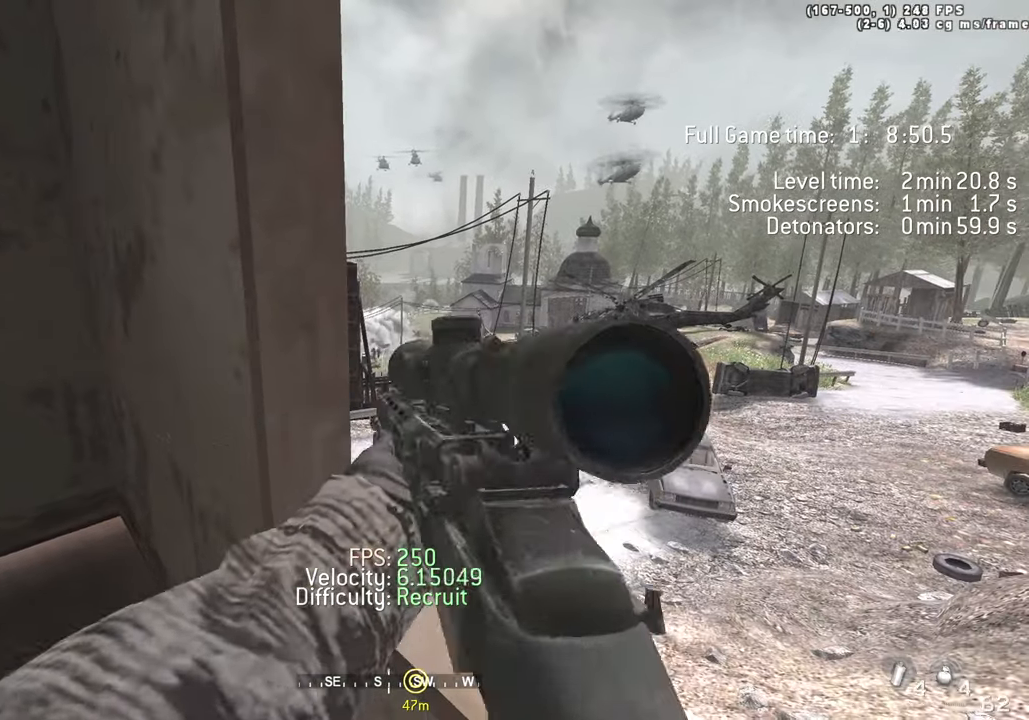
Gameplay with keyboard; each line is a JSON object with the keys held at the frame after it. "events" lists presses ("down") and releases ("up") of "1", "2", "3", "4", "5", "a", "alt", "c", "caps_lock", "ctrl", "d", "e", "f", "g", "q", "r", "s", "shift", "space", "t", "tab", "v", "w", "x" and "z" between this image and that frame as [ms after this image, input, new state], when the widget could be followed in between. No other keys are recorded. Mouse input is not recorded.
{"keys": ["shift"], "events": [[166, "shift", "down"]]}
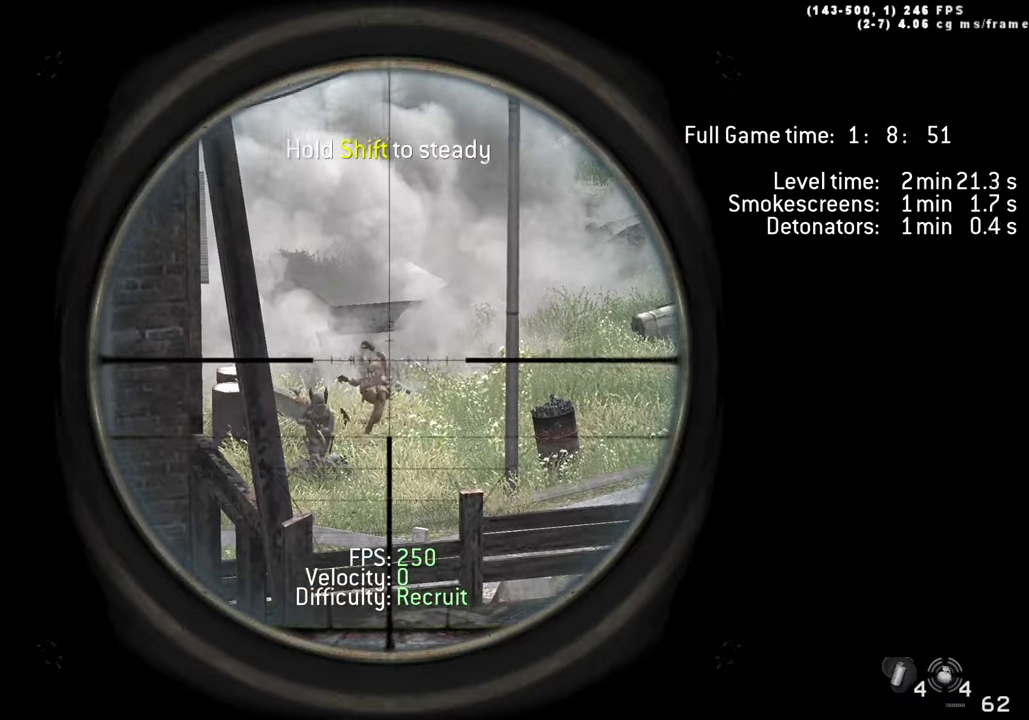
{"keys": ["shift"], "events": []}
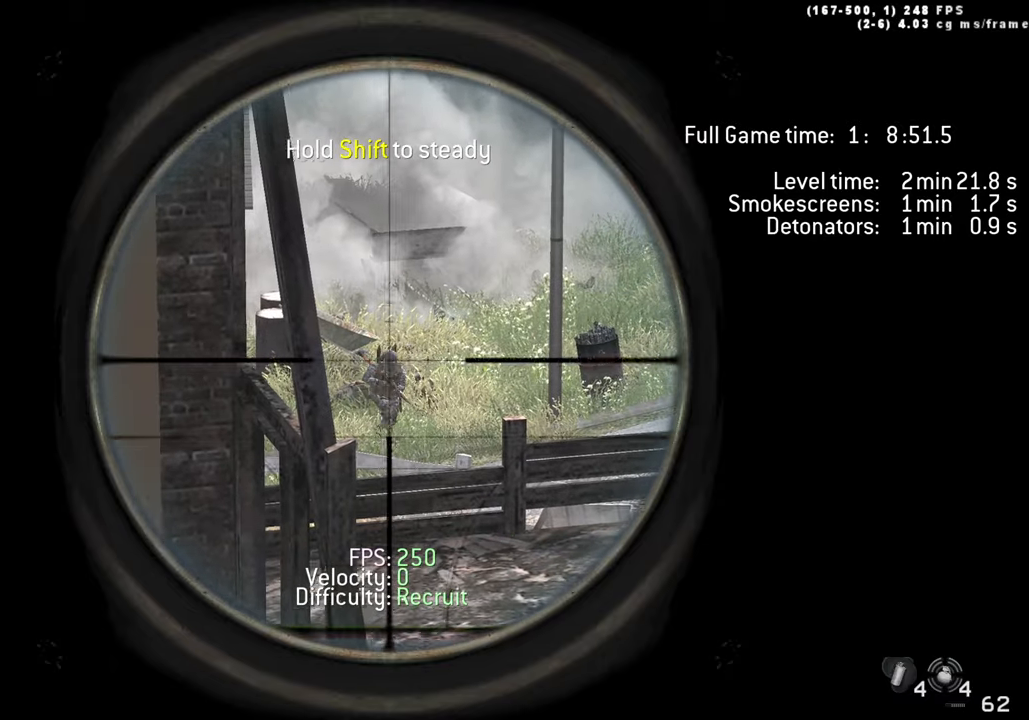
{"keys": ["shift"], "events": []}
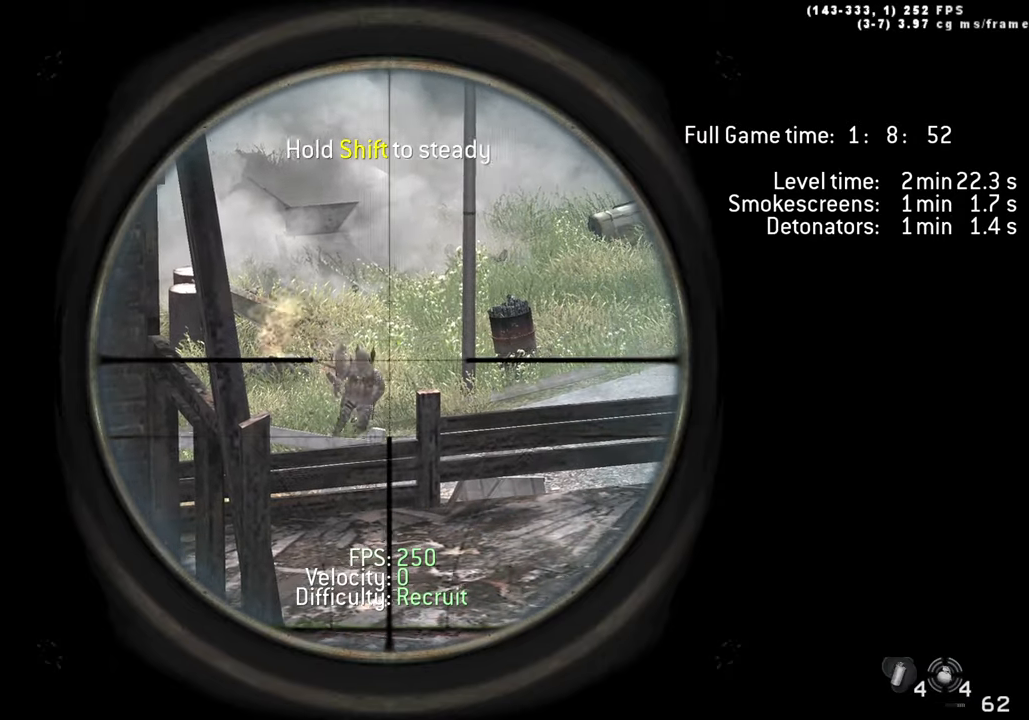
{"keys": [], "events": [[200, "d", "down"], [333, "shift", "up"], [383, "d", "up"]]}
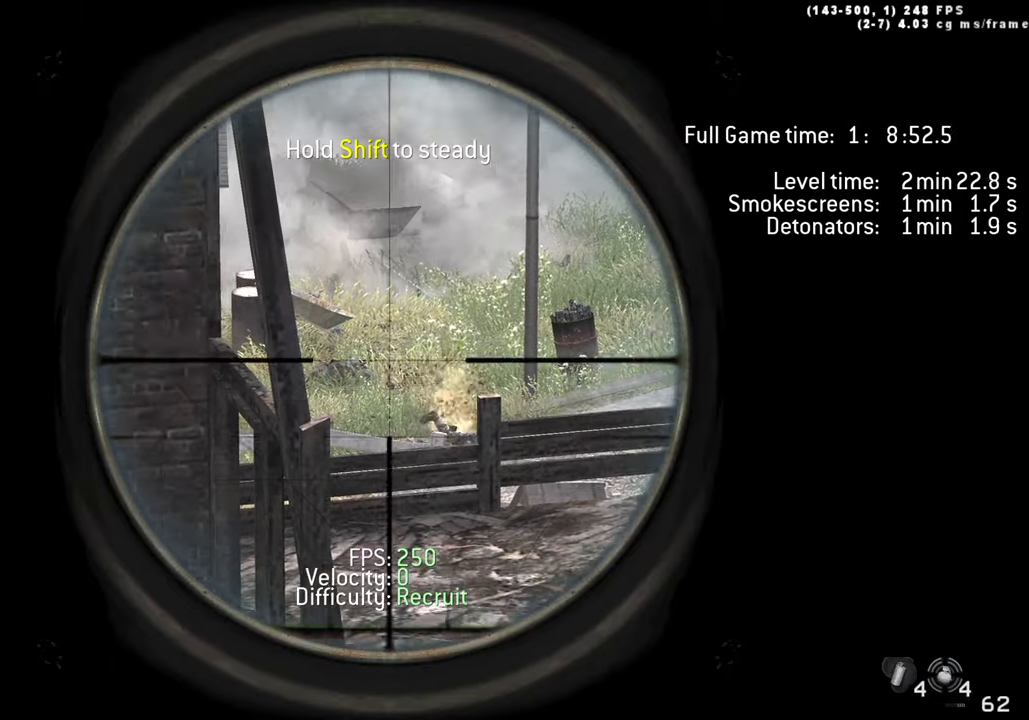
{"keys": [], "events": [[166, "d", "down"], [350, "d", "up"]]}
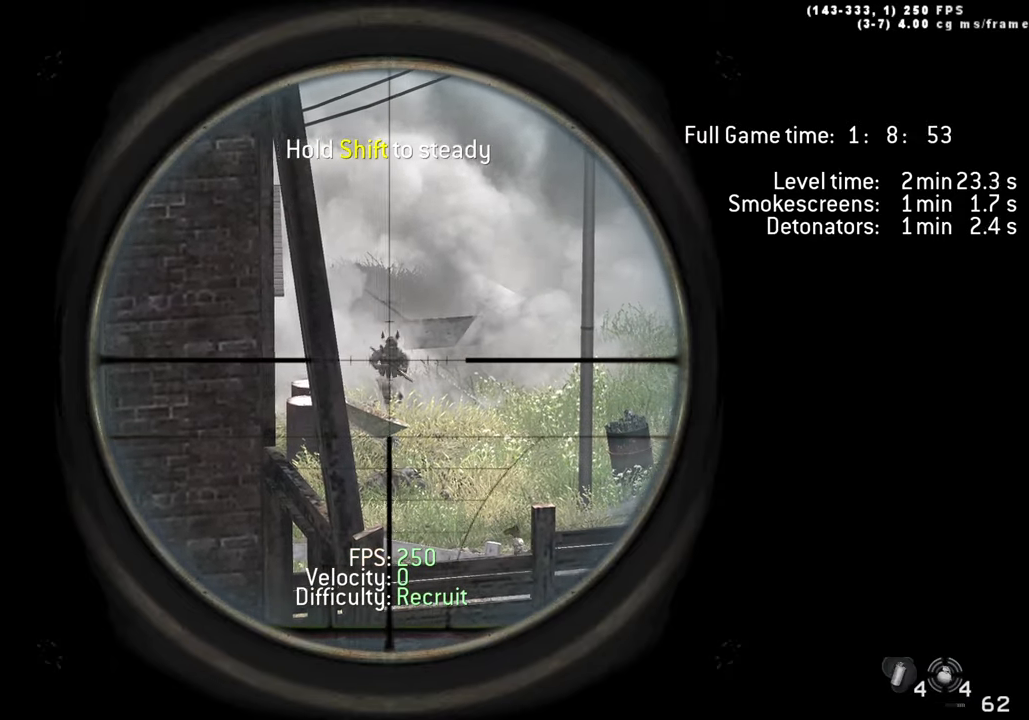
{"keys": ["shift"], "events": [[33, "shift", "down"]]}
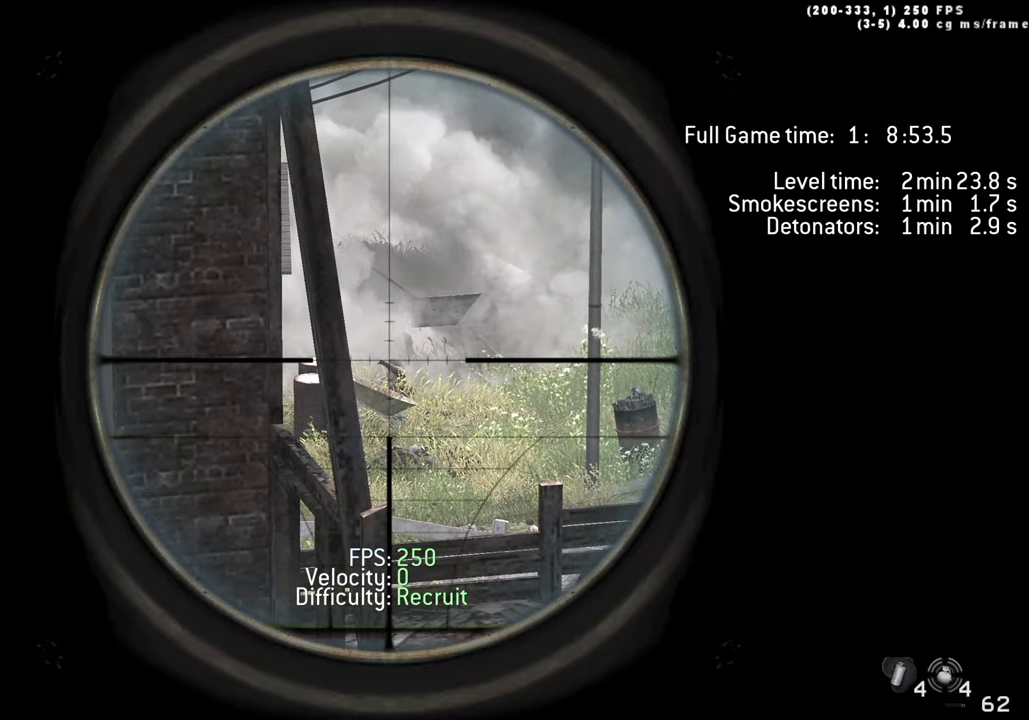
{"keys": ["shift"], "events": []}
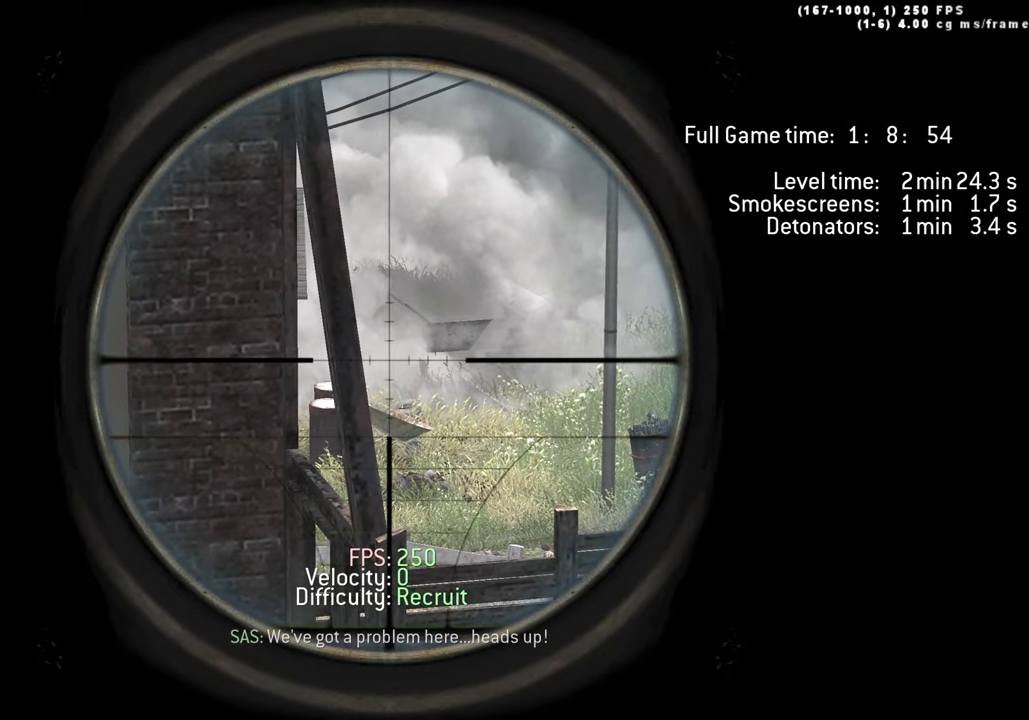
{"keys": ["shift"], "events": []}
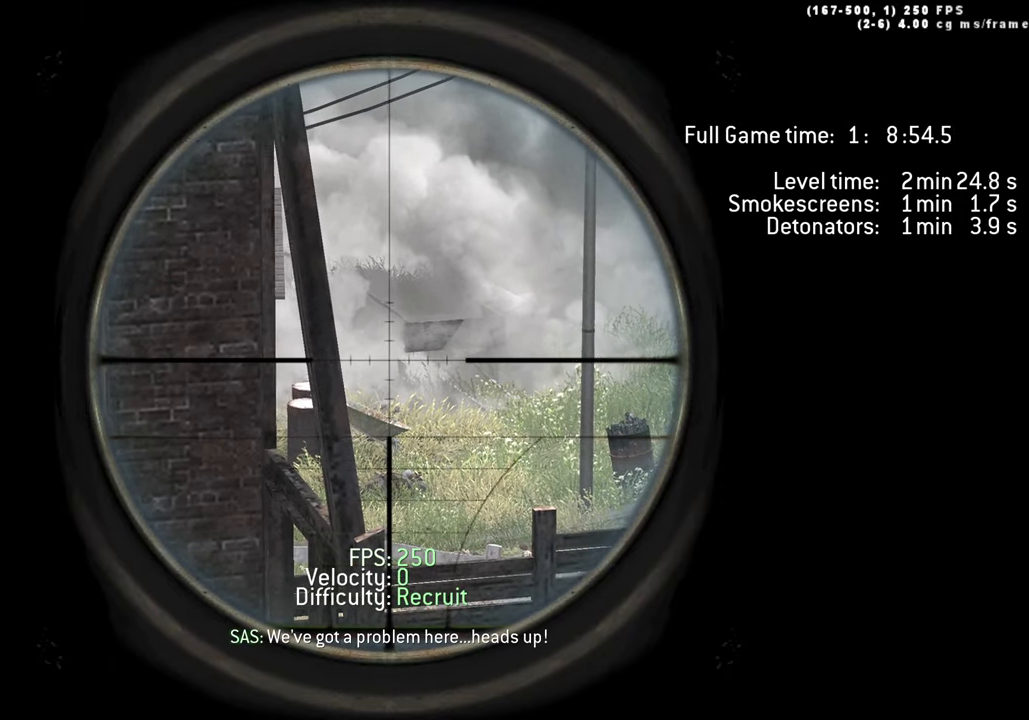
{"keys": ["shift"], "events": []}
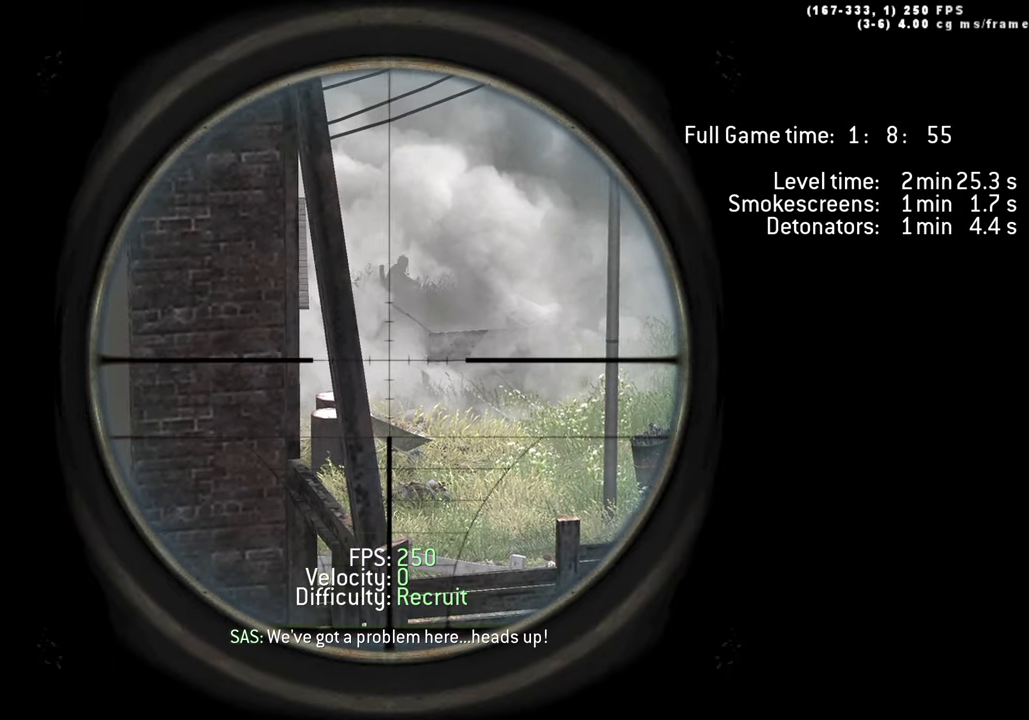
{"keys": ["shift"], "events": []}
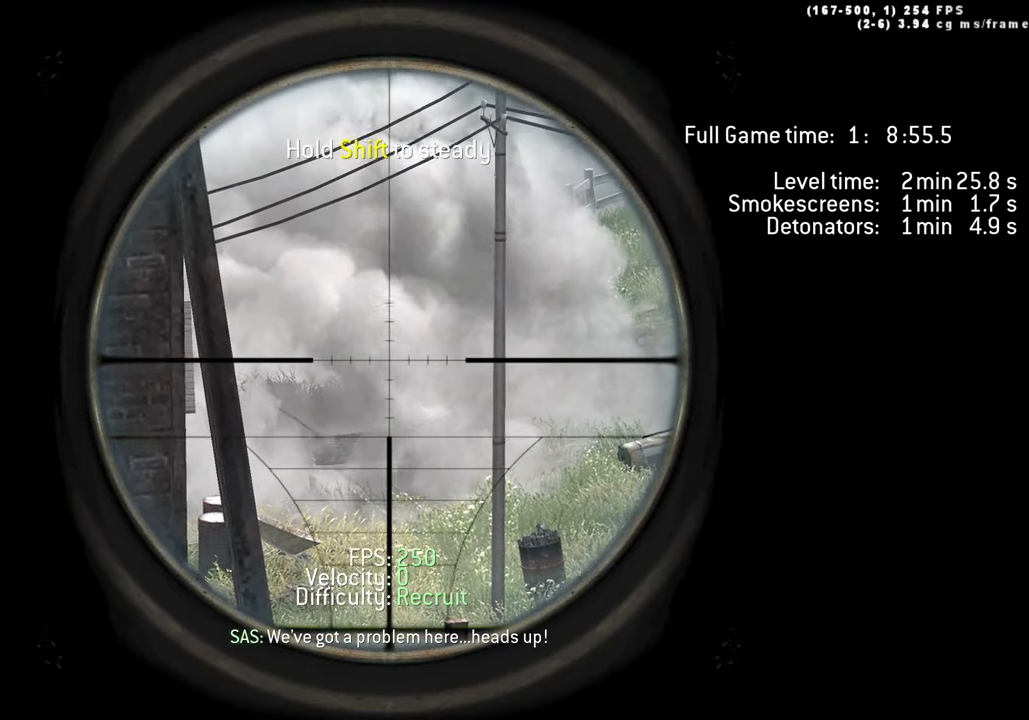
{"keys": [], "events": [[350, "shift", "up"]]}
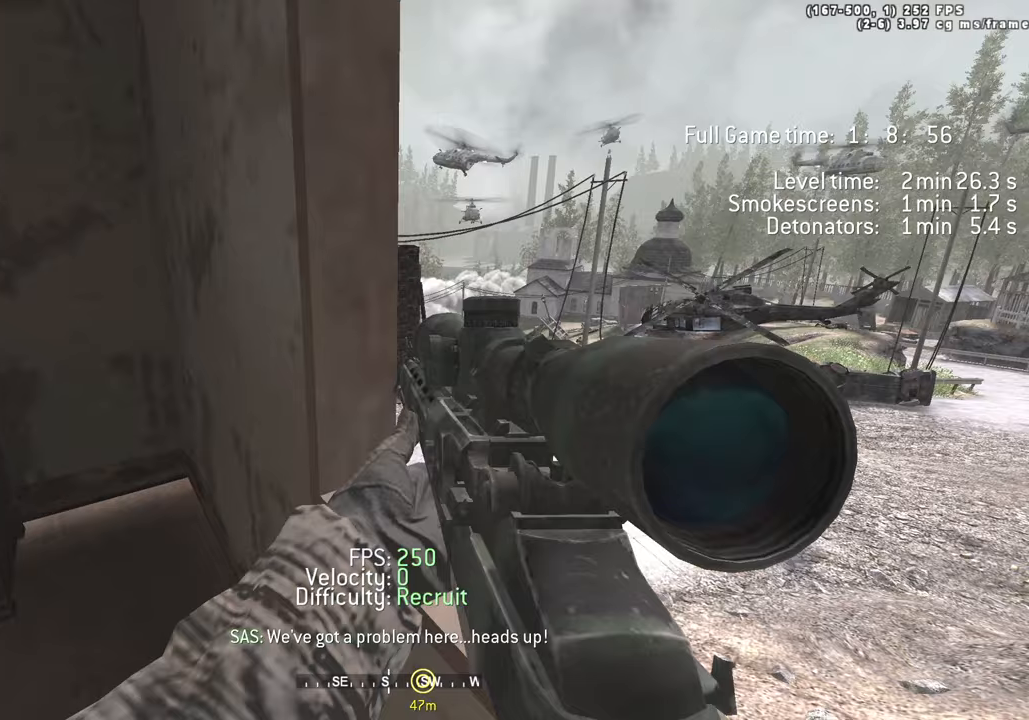
{"keys": [], "events": []}
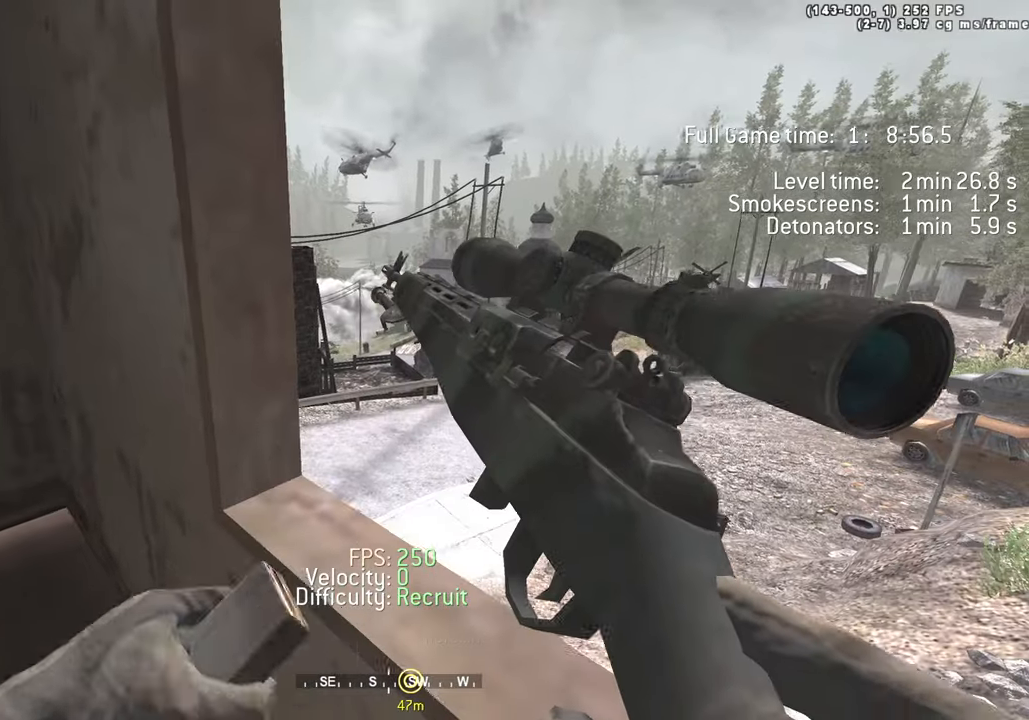
{"keys": [], "events": [[50, "s", "down"], [183, "d", "down"], [183, "s", "up"], [333, "d", "up"]]}
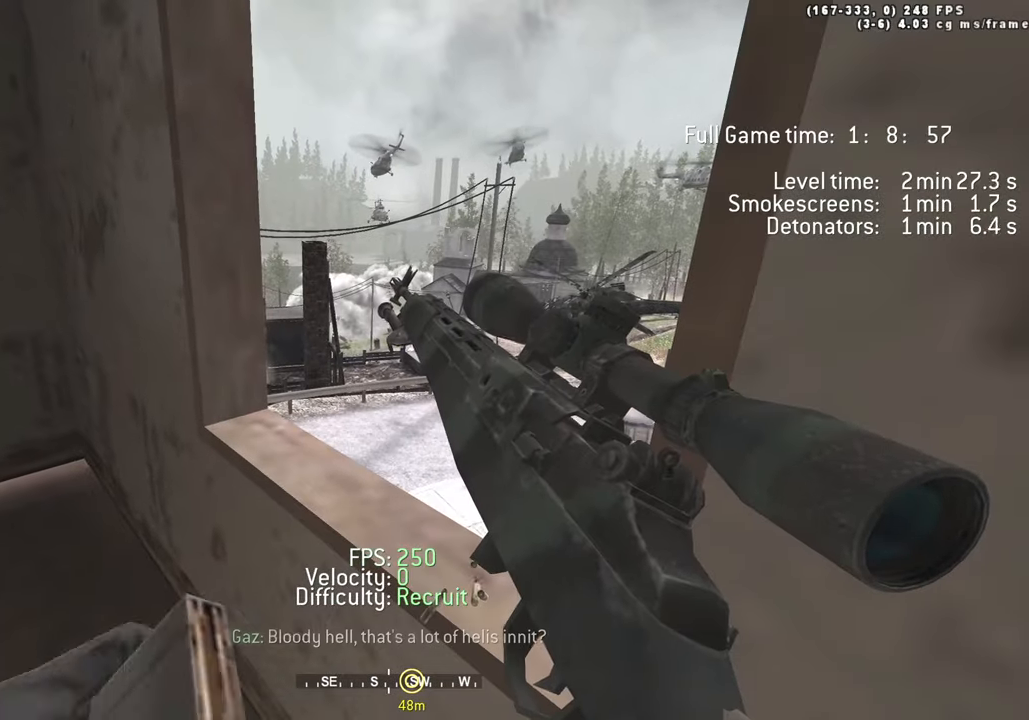
{"keys": ["tab"], "events": [[250, "tab", "down"]]}
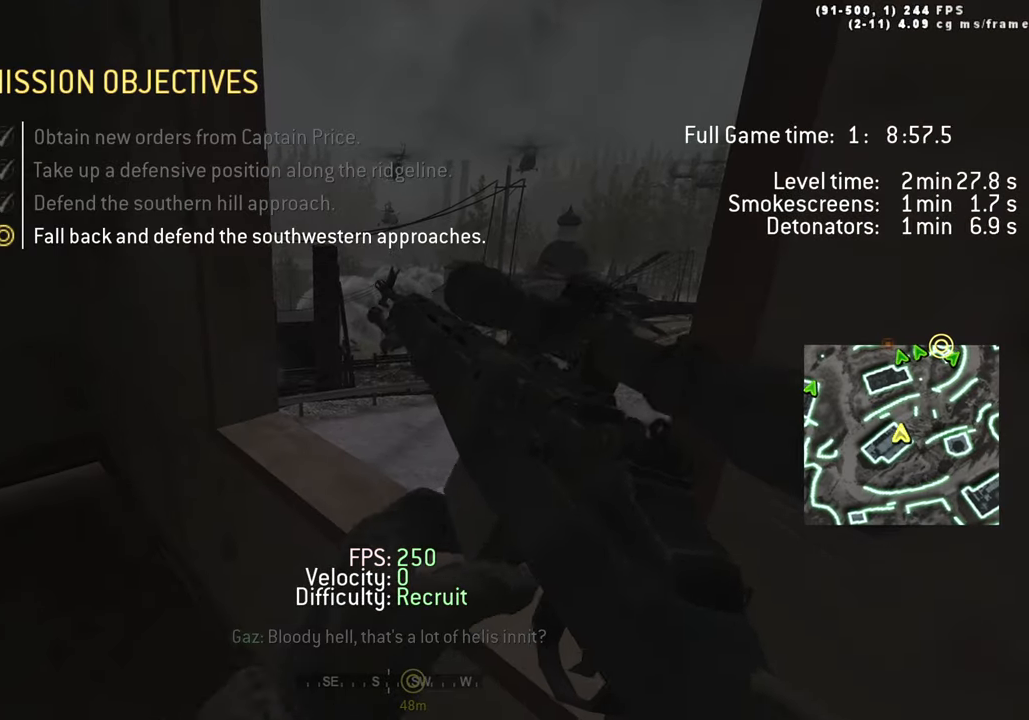
{"keys": [], "events": [[33, "tab", "up"], [217, "w", "down"], [267, "shift", "down"], [367, "d", "down"], [367, "shift", "up"], [367, "w", "up"], [500, "d", "up"]]}
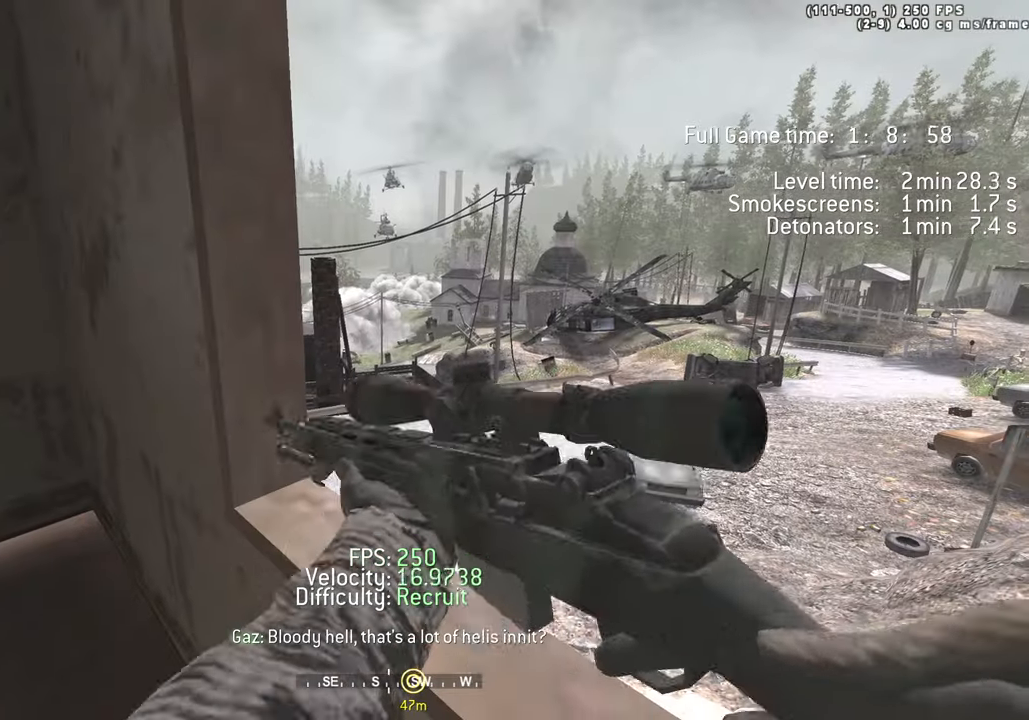
{"keys": [], "events": [[100, "d", "down"], [200, "d", "up"]]}
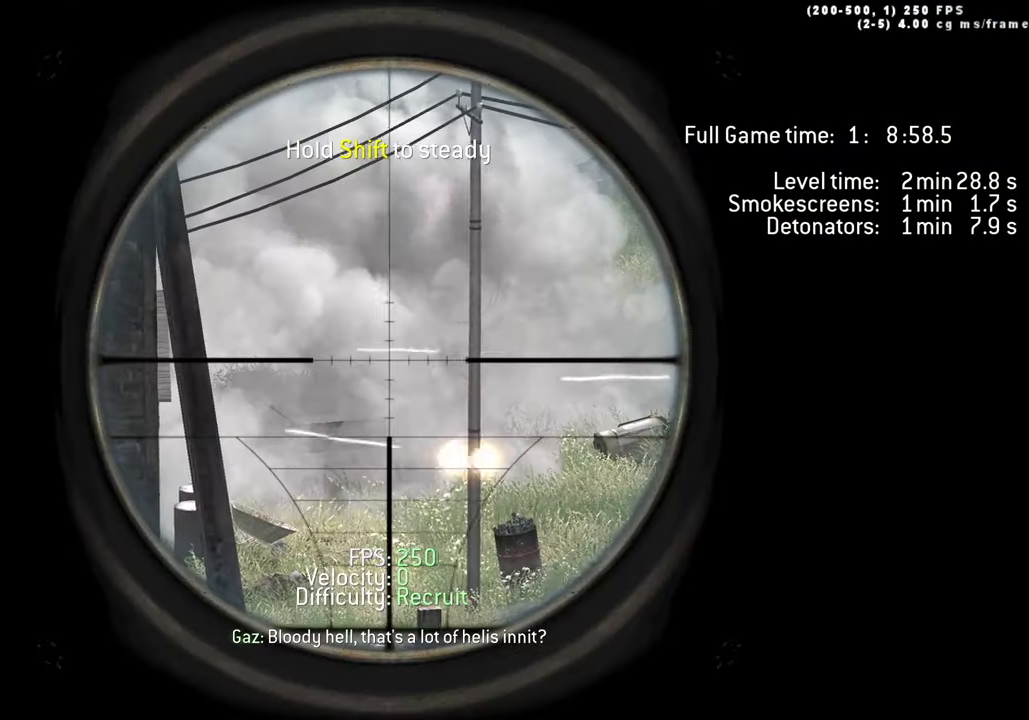
{"keys": ["shift"], "events": [[300, "shift", "down"]]}
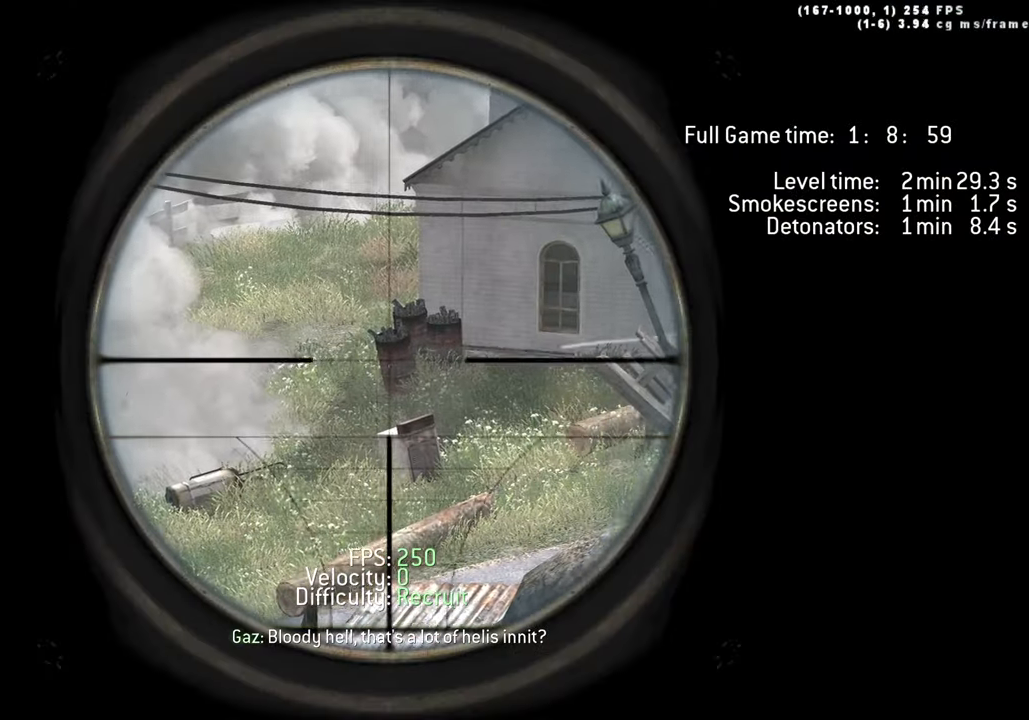
{"keys": ["shift"], "events": []}
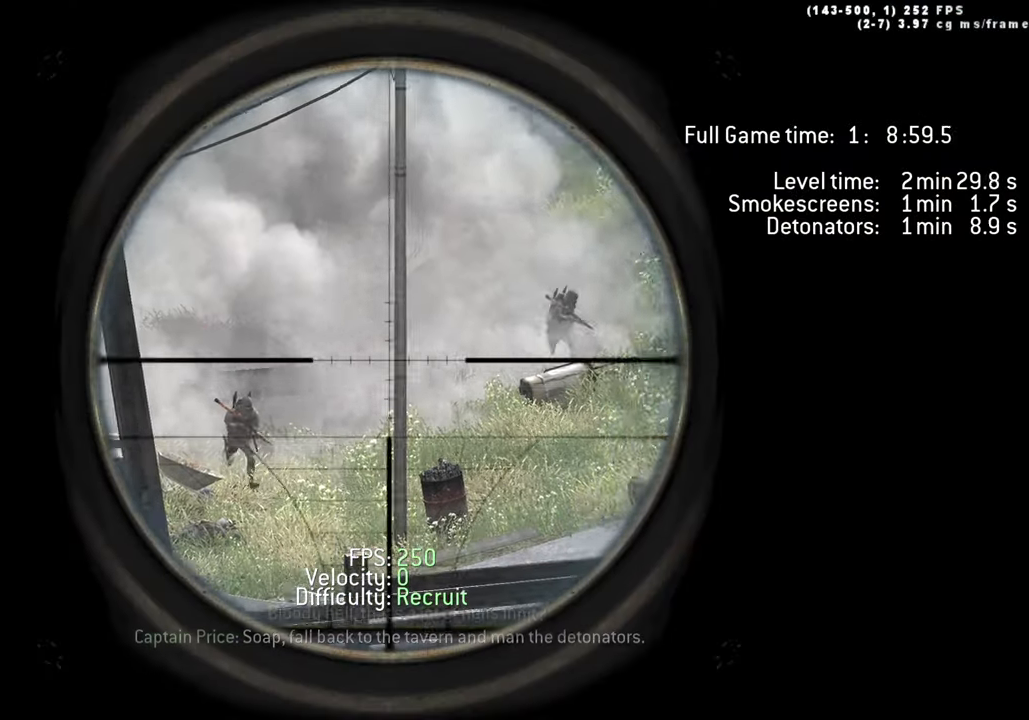
{"keys": ["shift"], "events": []}
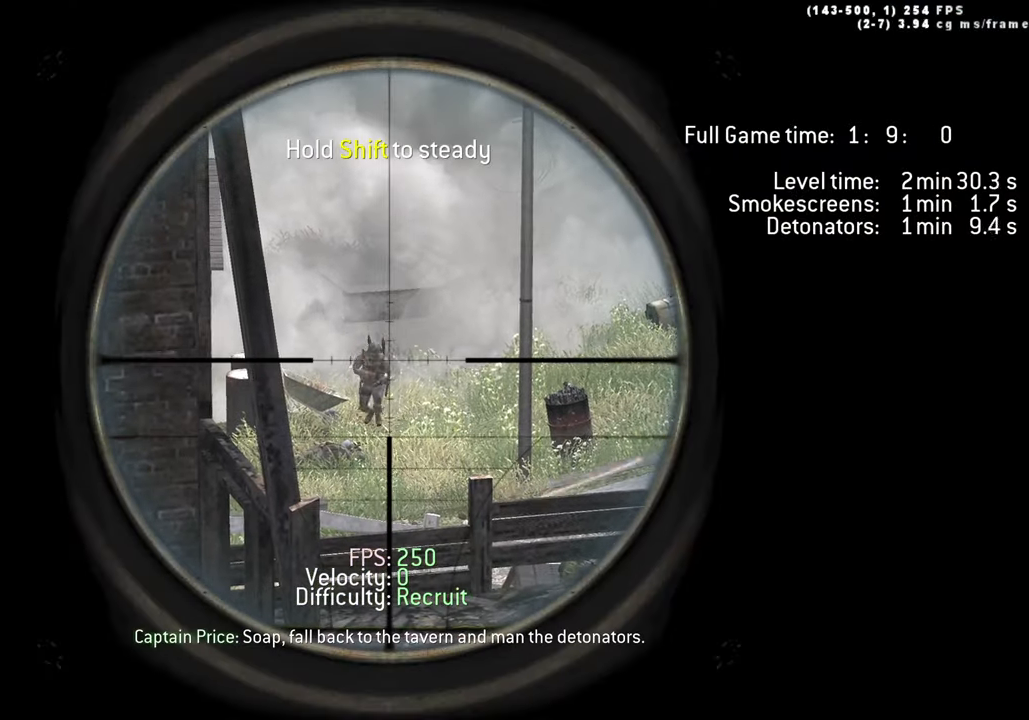
{"keys": ["shift"], "events": []}
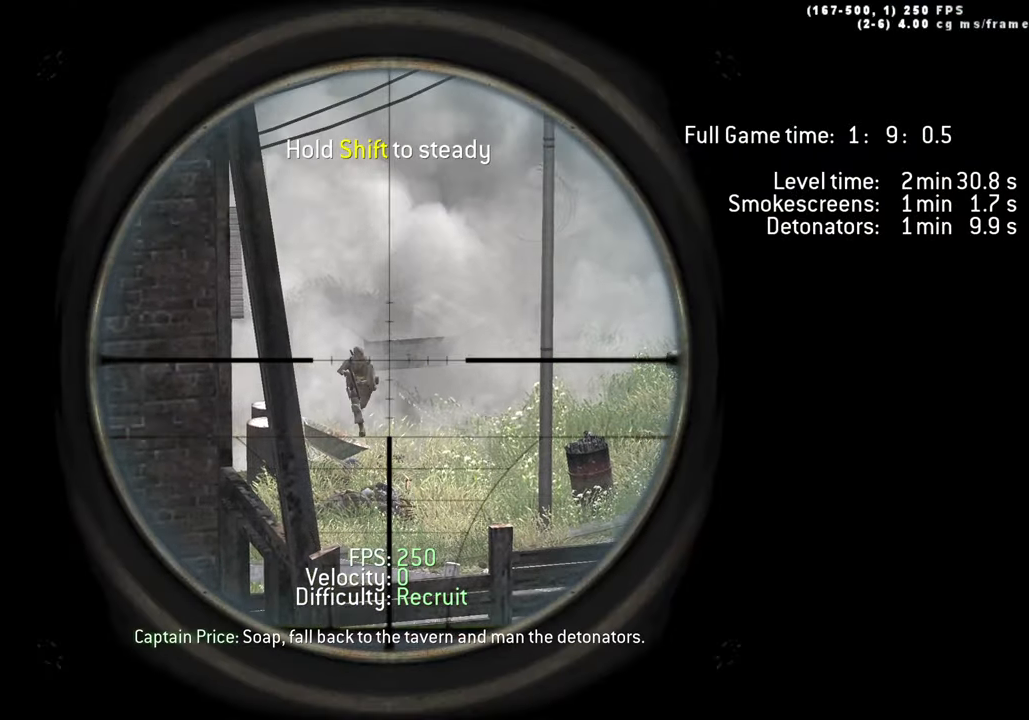
{"keys": ["shift"], "events": []}
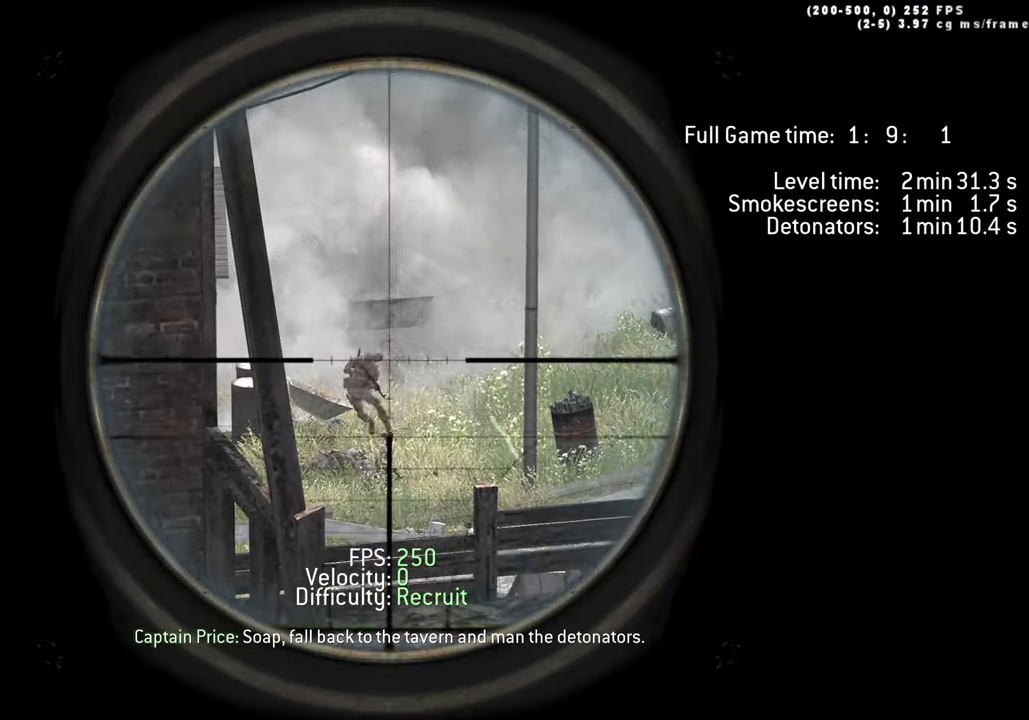
{"keys": [], "events": [[384, "shift", "up"]]}
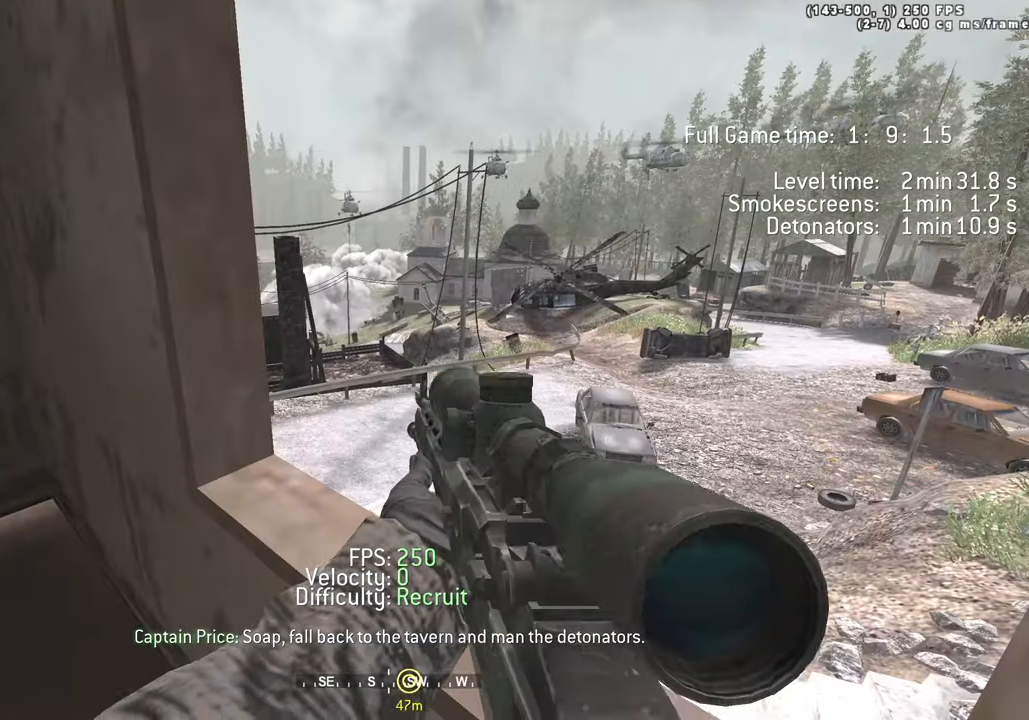
{"keys": ["e"], "events": [[50, "e", "down"]]}
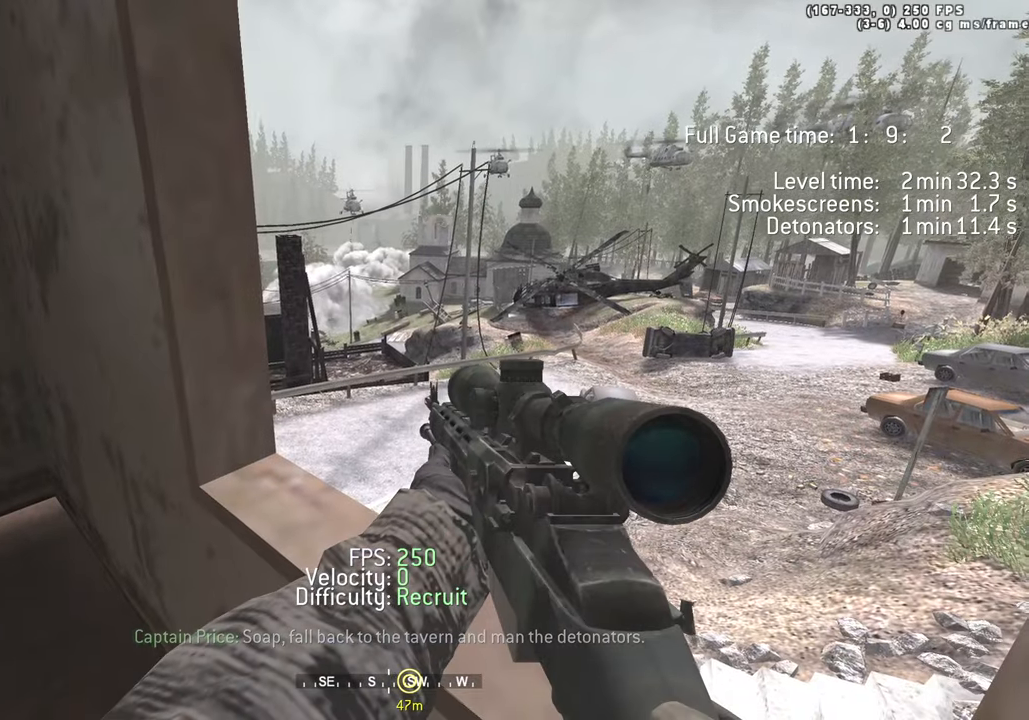
{"keys": ["e"], "events": []}
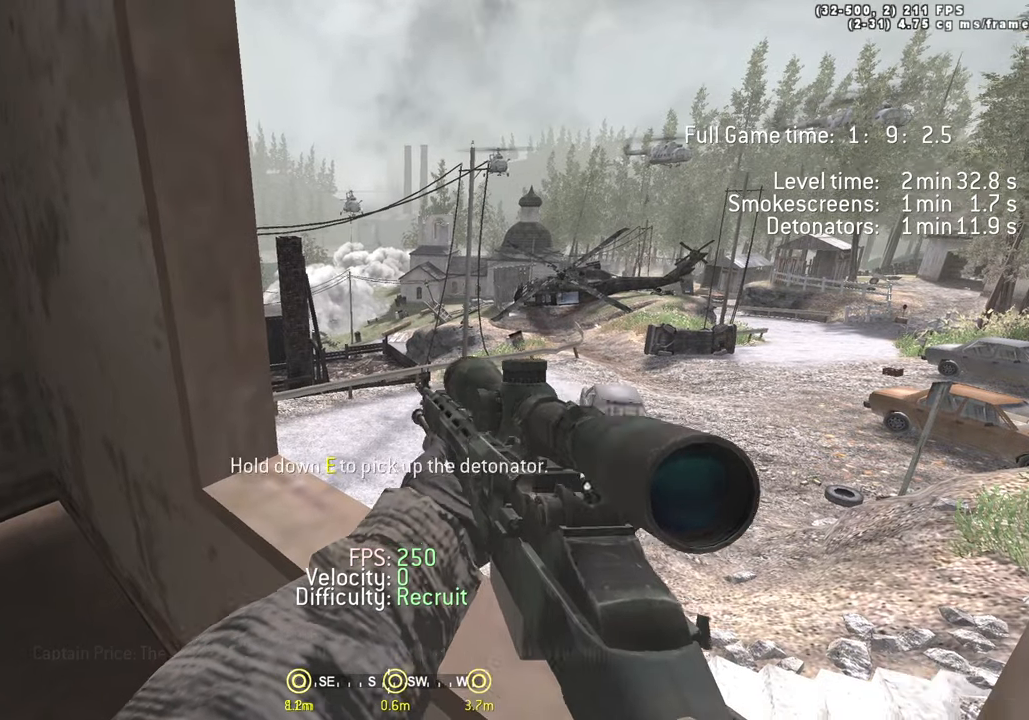
{"keys": ["tab", "w"], "events": [[166, "w", "down"], [216, "e", "up"], [400, "tab", "down"]]}
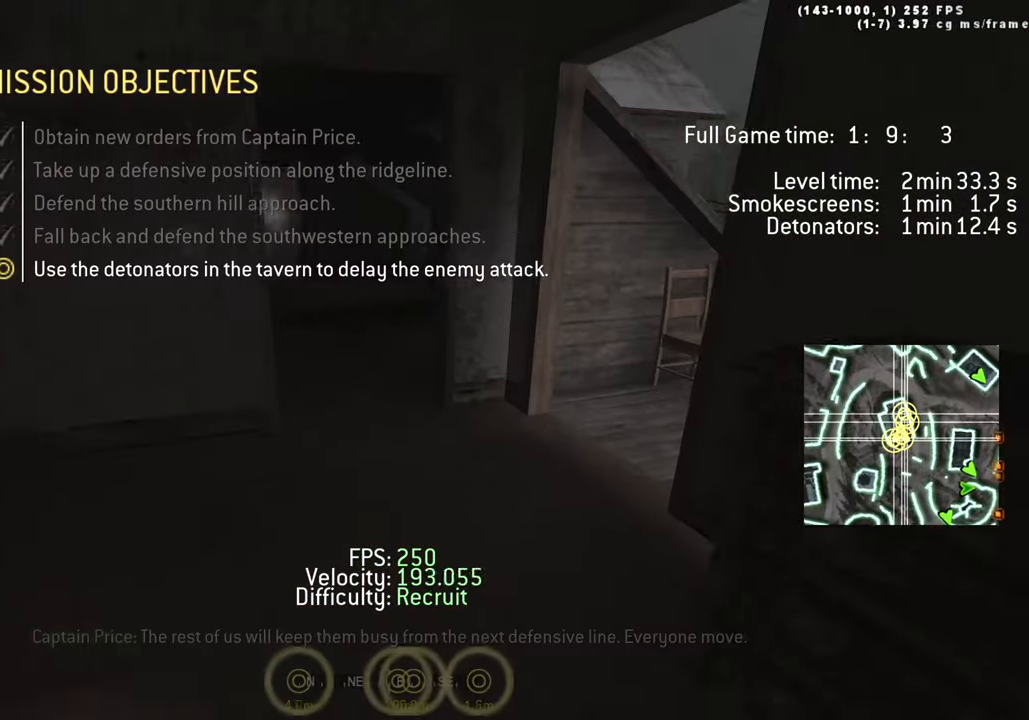
{"keys": ["tab"], "events": [[366, "w", "up"]]}